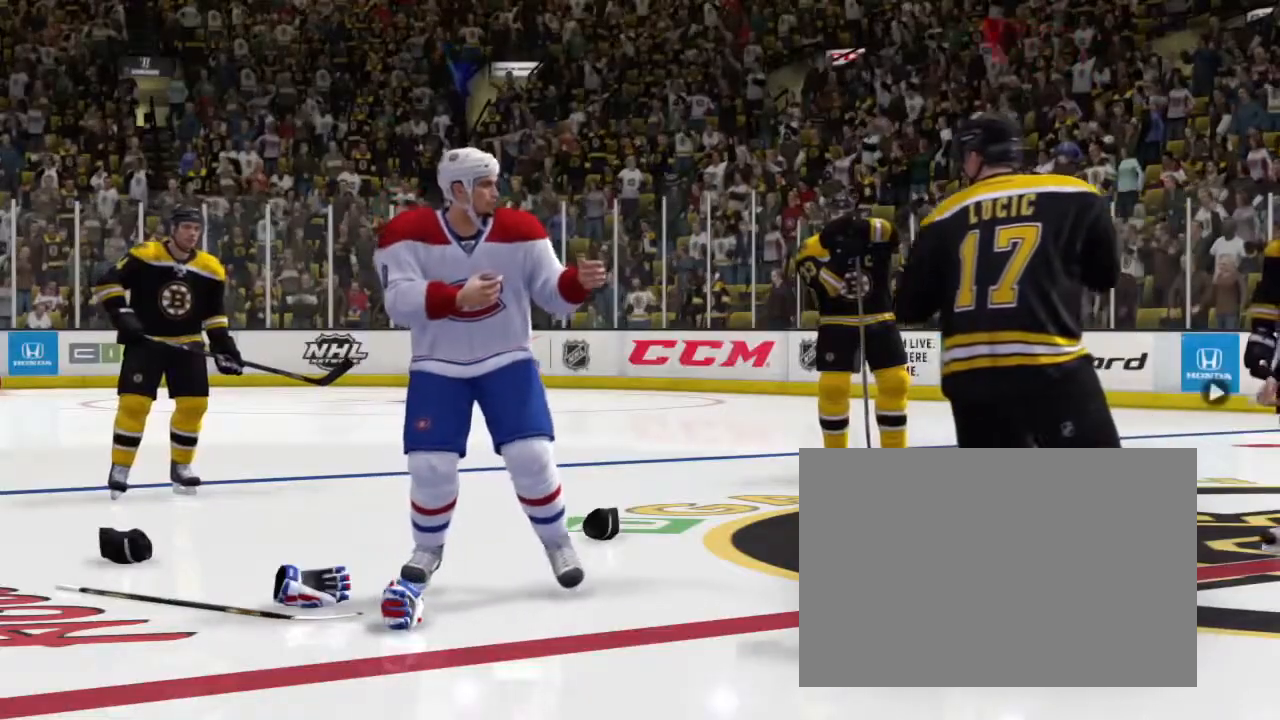
Gameplay with a controller (PlayStation layout); each line is a JSON object with the inputs held at the frame after it. "events" lists button and stick changes between this image and that frame as [ms after this image, input, new state], when the widget could be followed in between. Not read: L3 R3 left_stick.
{"buttons": ["R2"], "right_stick": "down-left", "events": [[434, "right_stick", "down-left"]]}
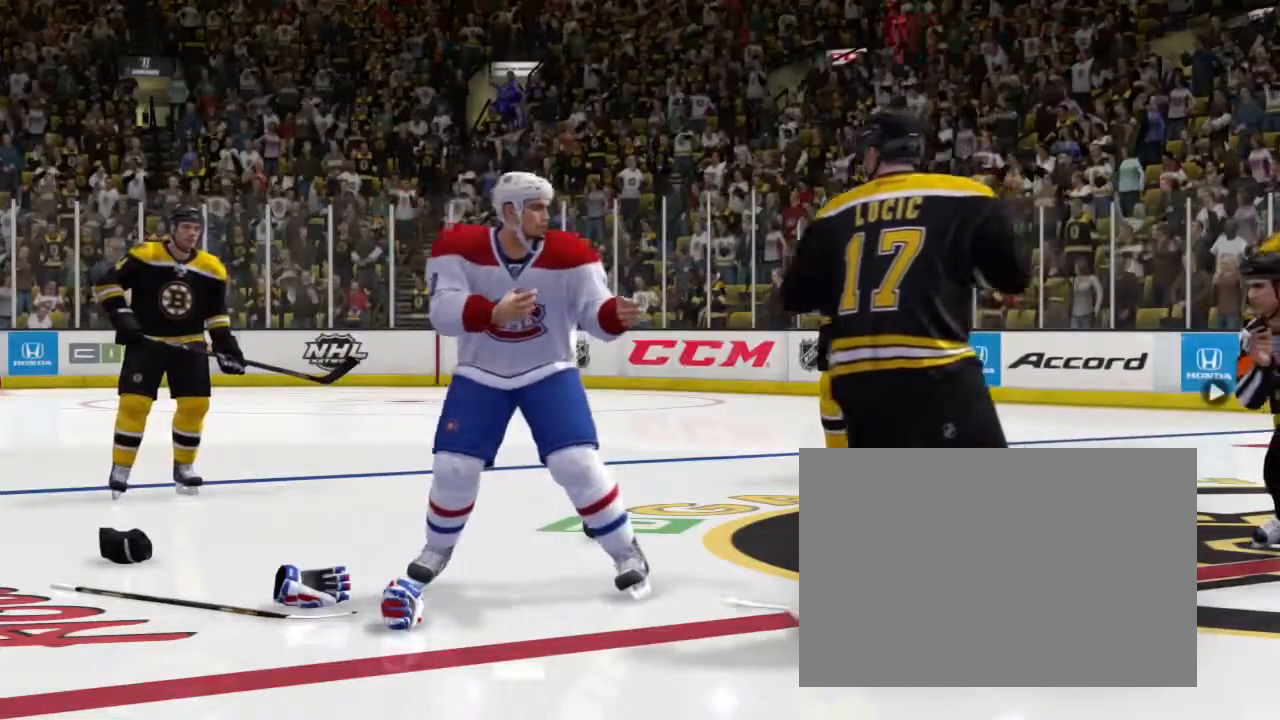
{"buttons": ["R2"], "right_stick": "center", "events": [[33, "right_stick", "center"]]}
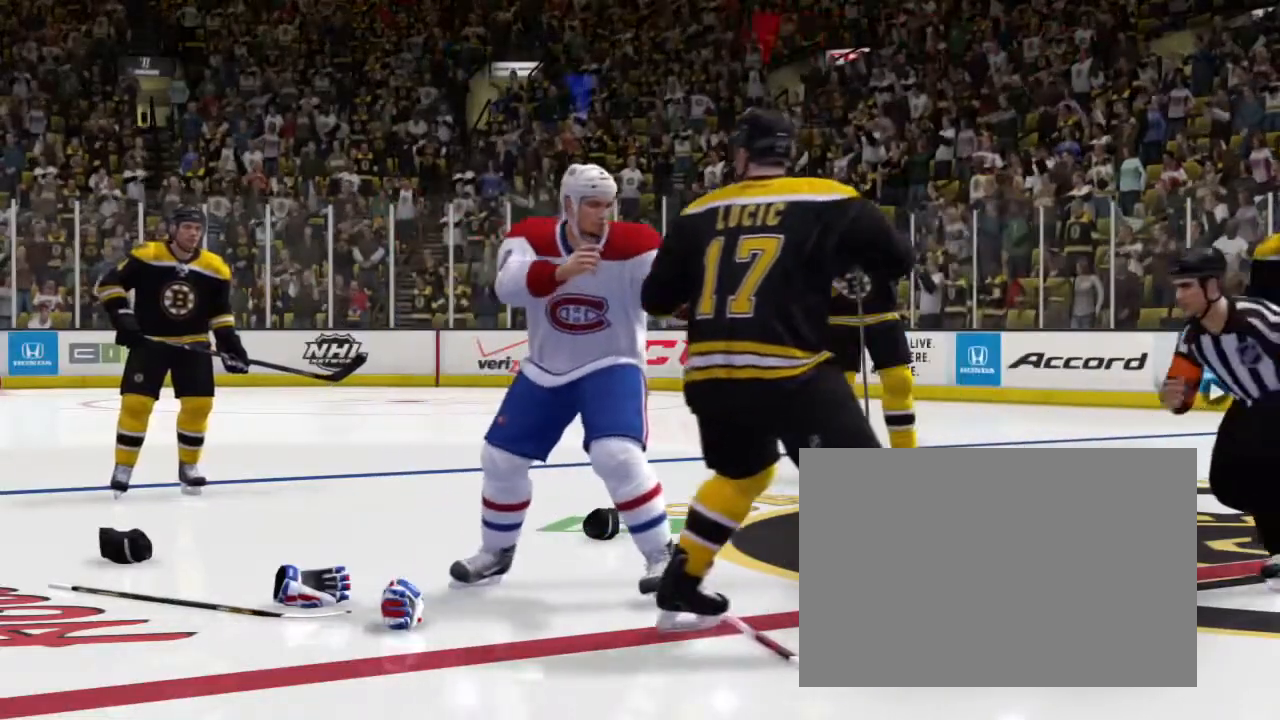
{"buttons": ["R2"], "right_stick": "center", "events": []}
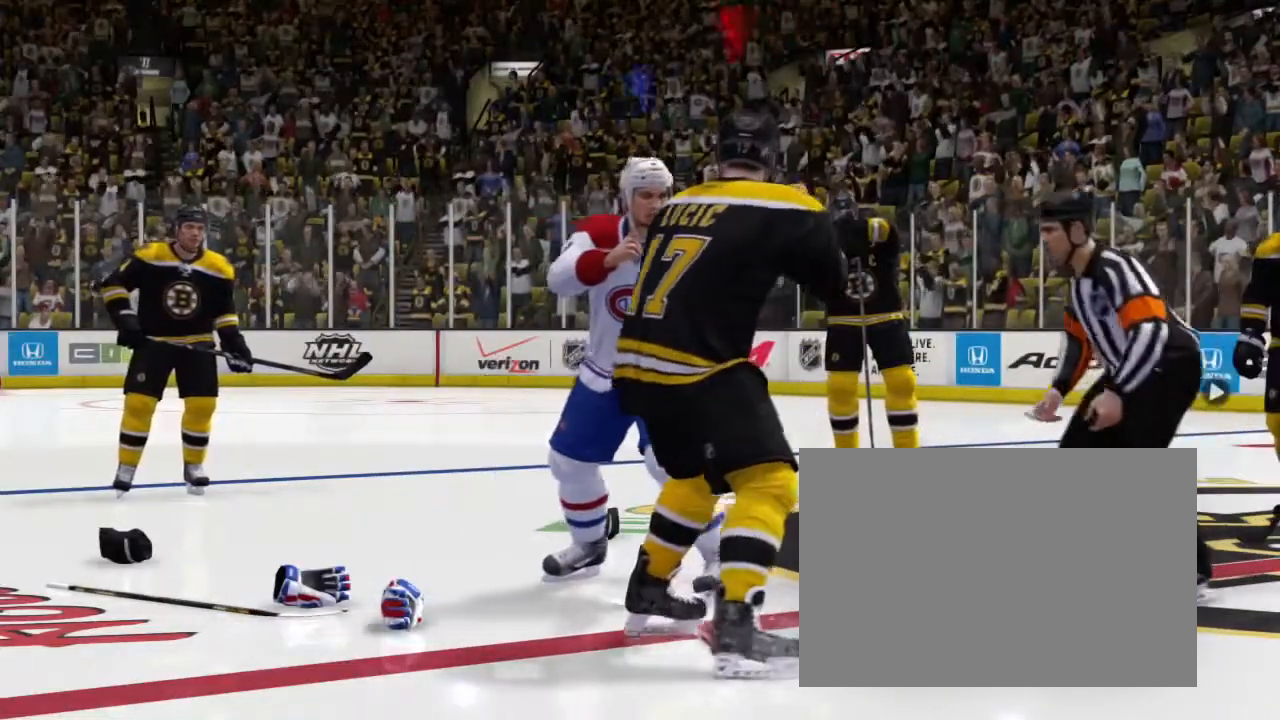
{"buttons": ["R2"], "right_stick": "center", "events": []}
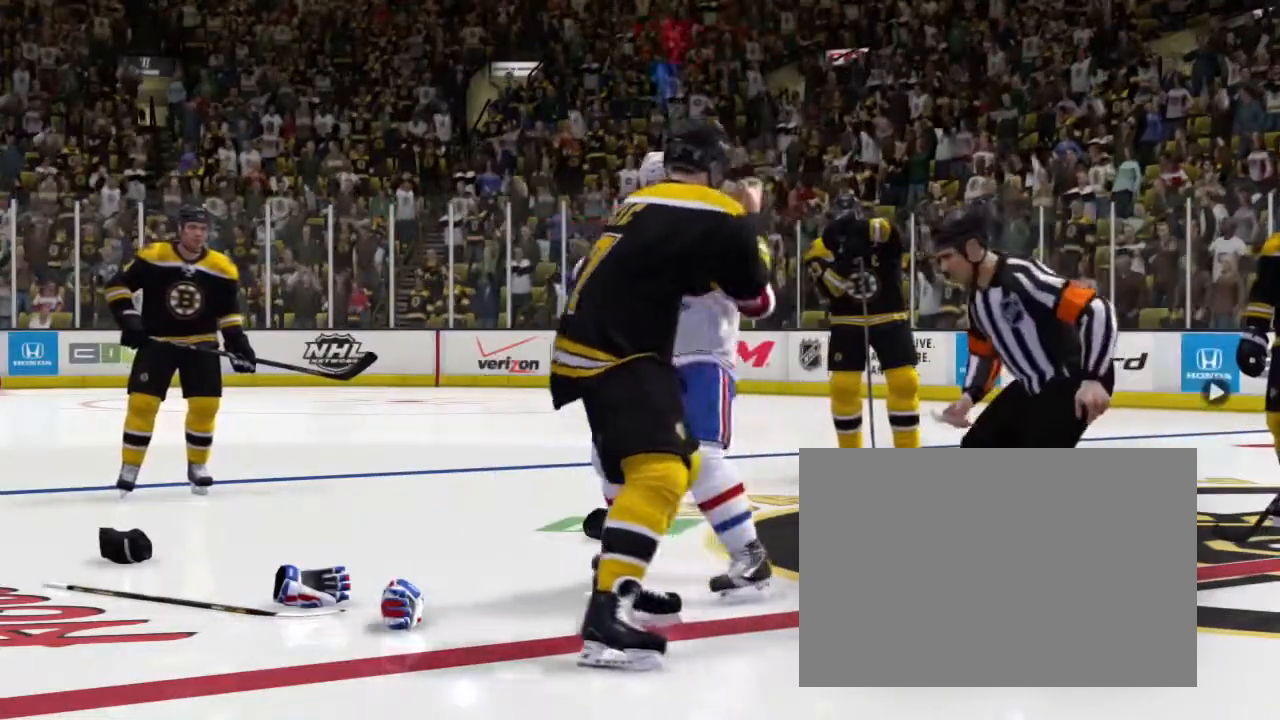
{"buttons": ["R2"], "right_stick": "center", "events": []}
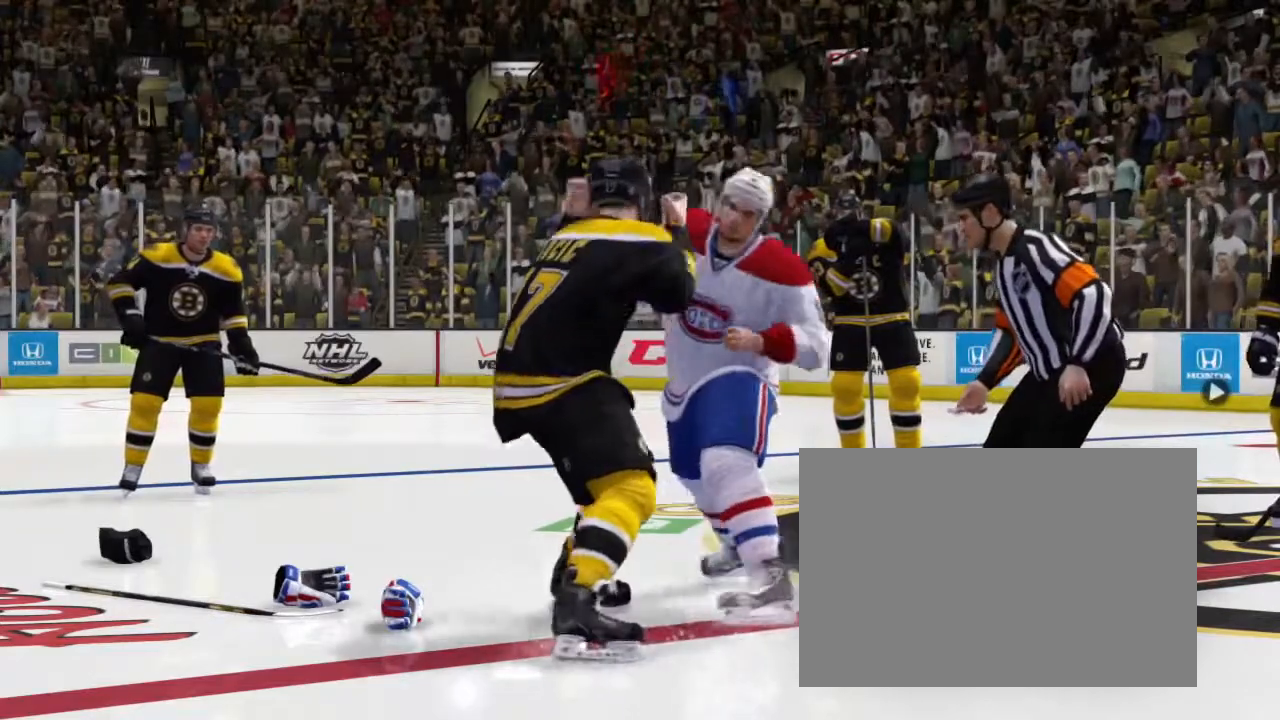
{"buttons": ["R2"], "right_stick": "center", "events": []}
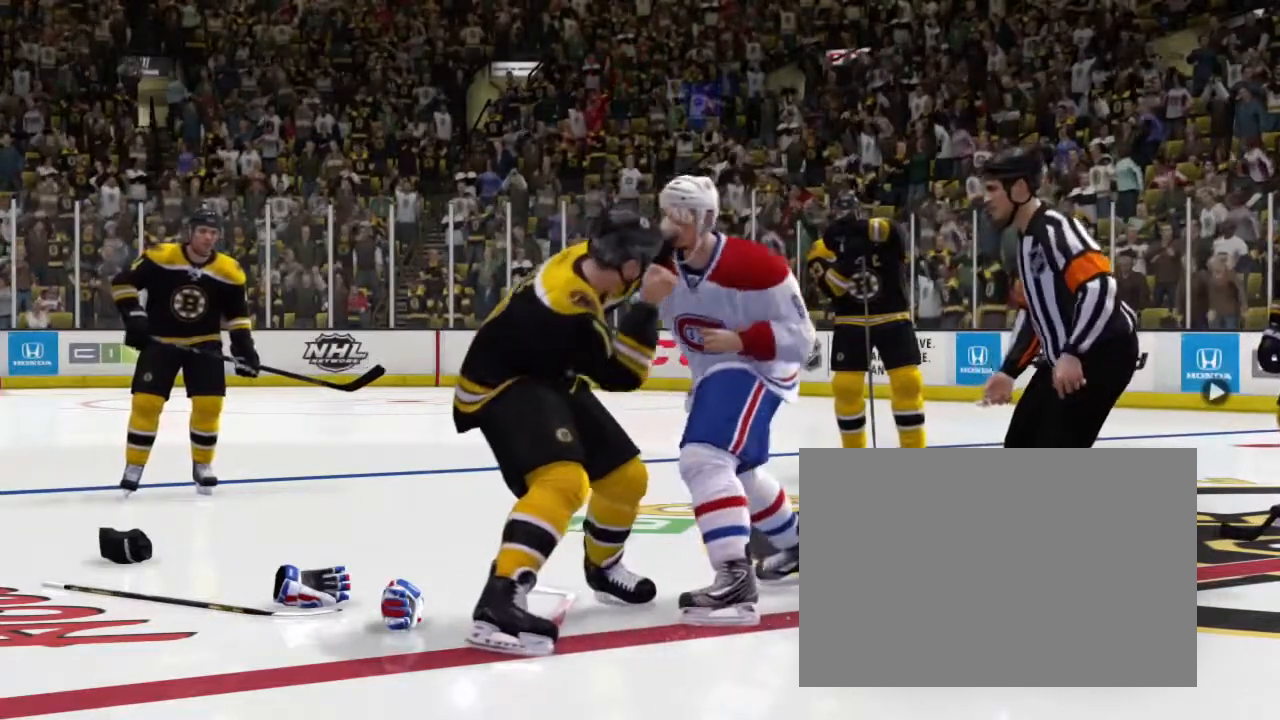
{"buttons": ["R2"], "right_stick": "center", "events": []}
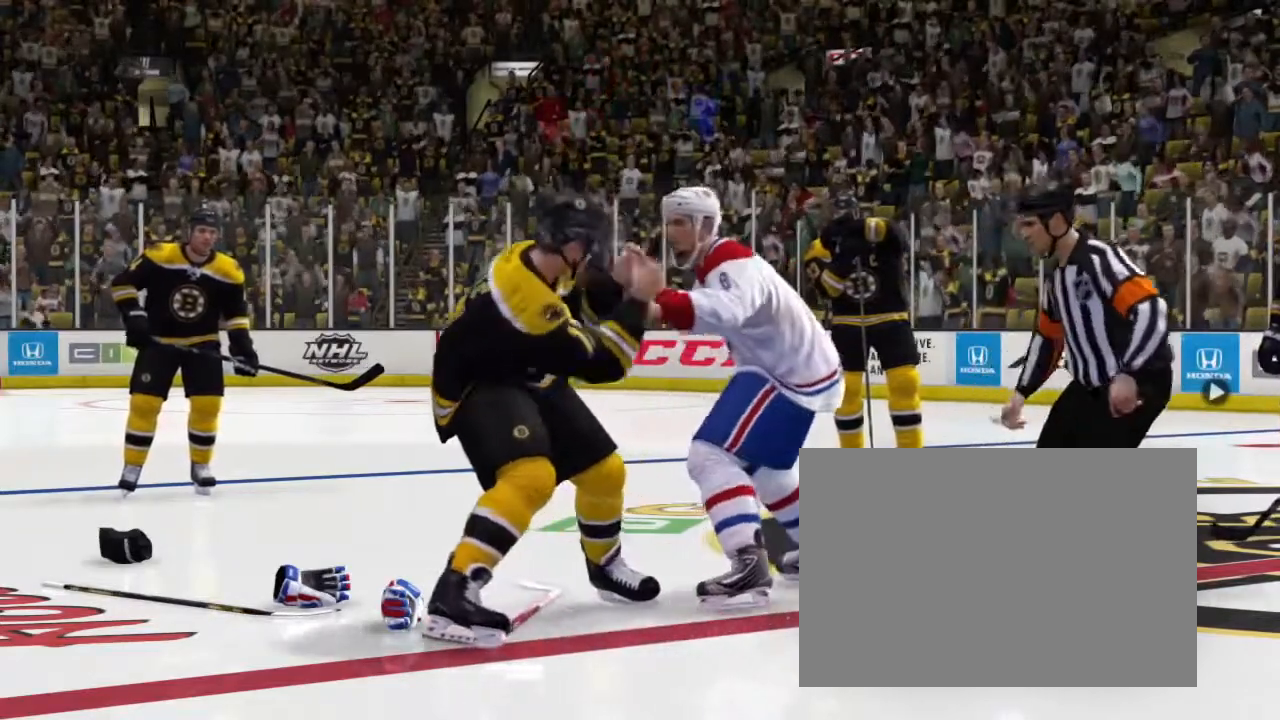
{"buttons": [], "right_stick": "center", "events": [[501, "R2", "up"]]}
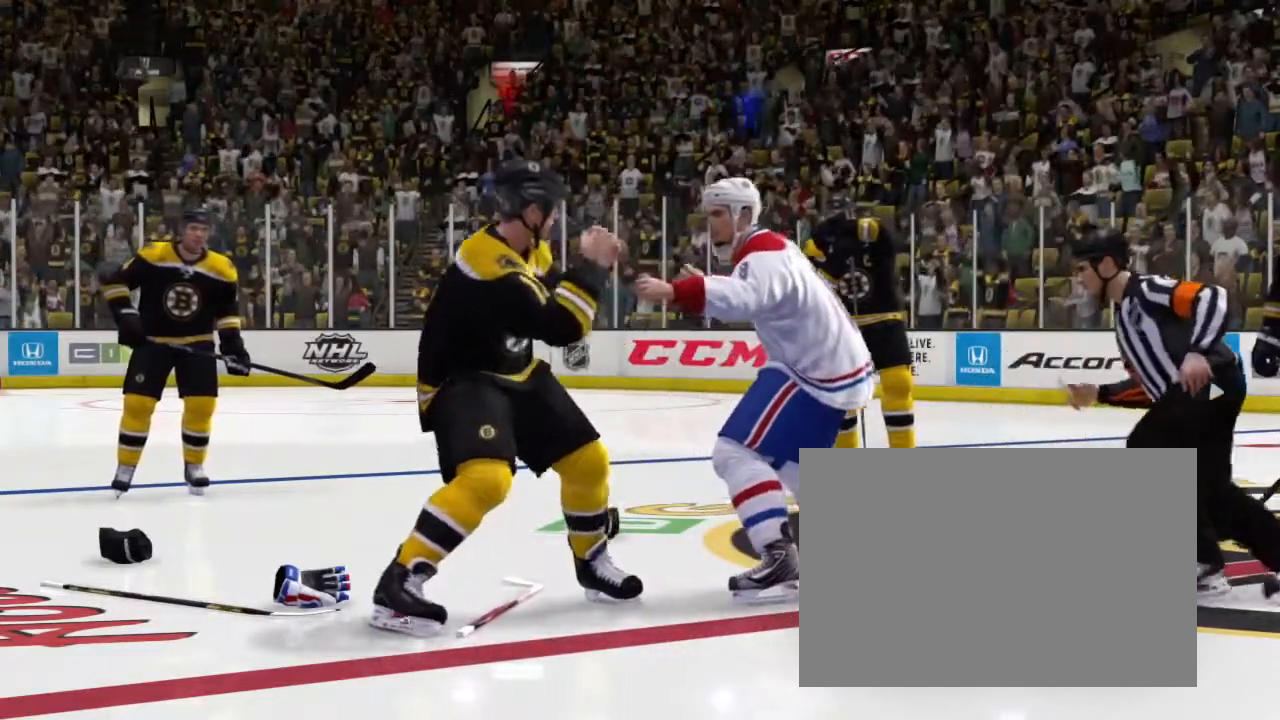
{"buttons": ["R2"], "right_stick": "center", "events": [[400, "R2", "down"]]}
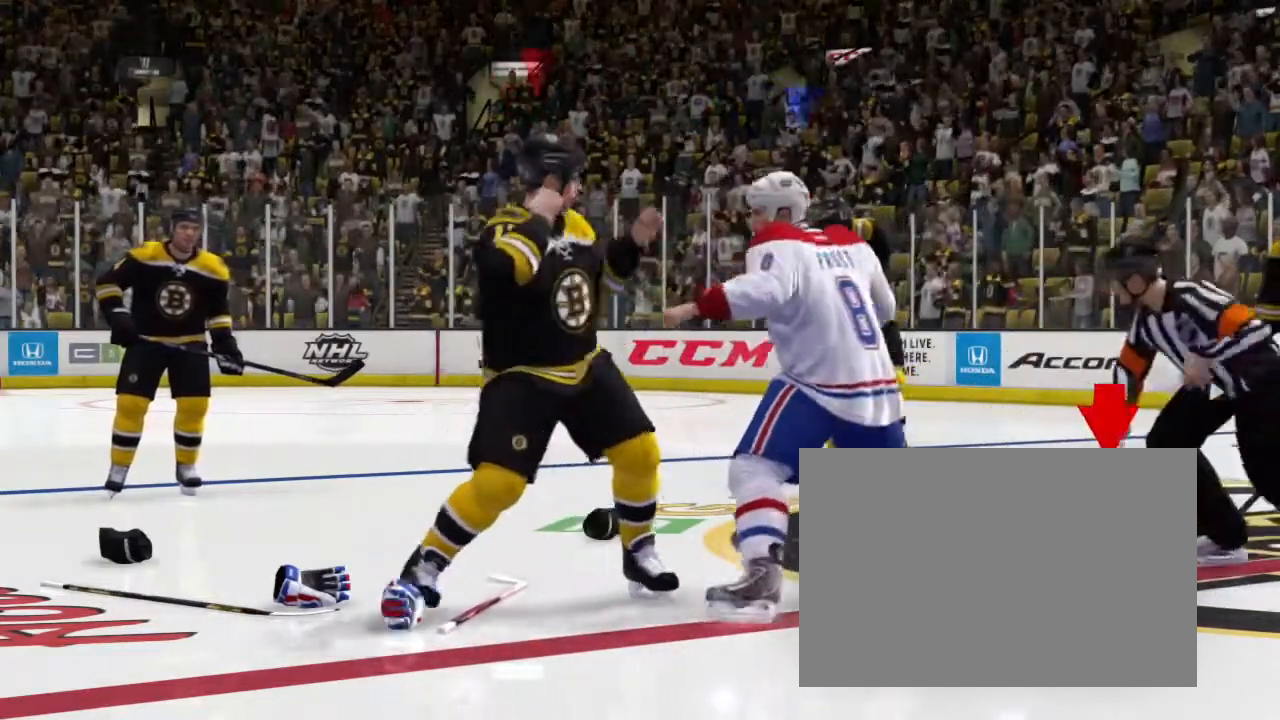
{"buttons": [], "right_stick": "center", "events": [[433, "R2", "up"]]}
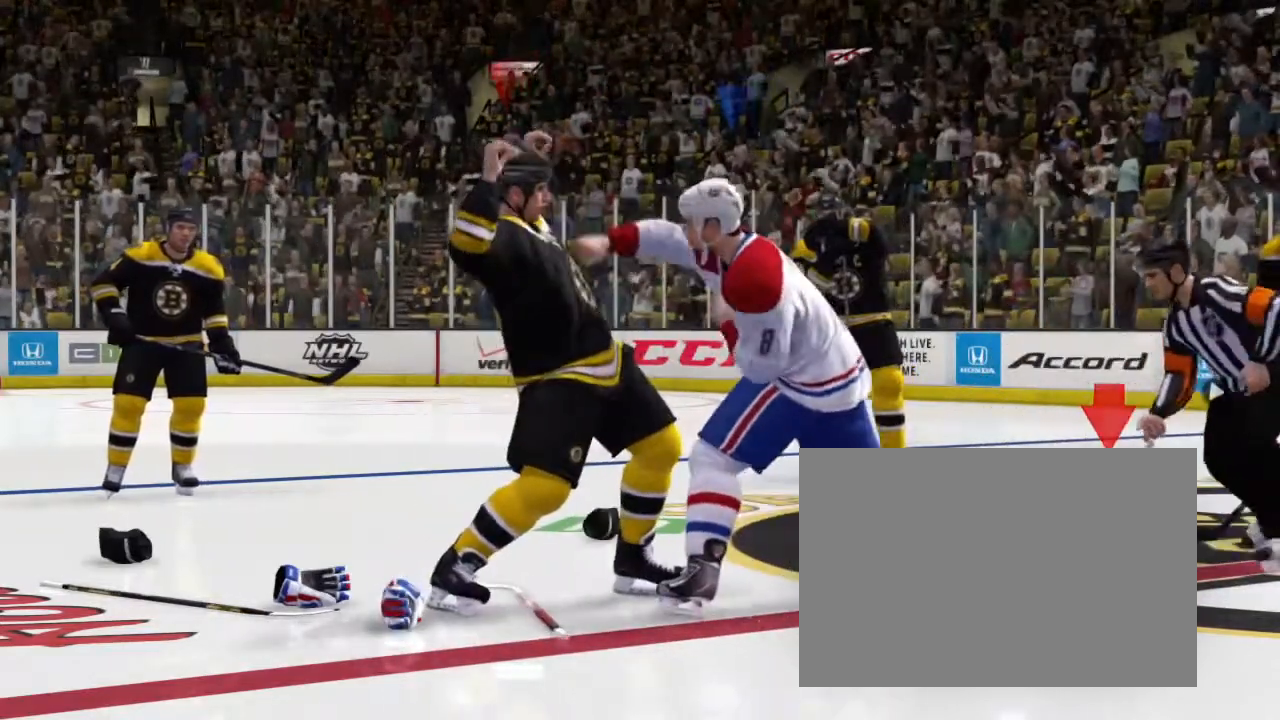
{"buttons": [], "right_stick": "center", "events": []}
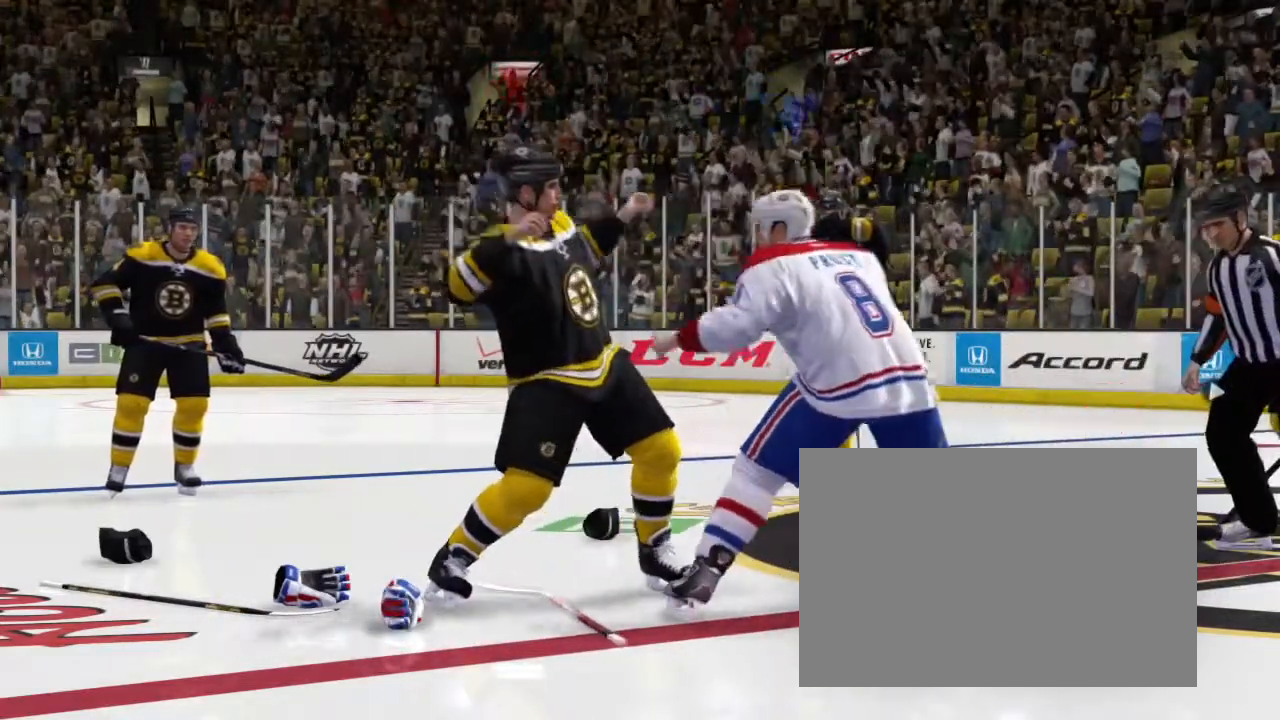
{"buttons": [], "right_stick": "center", "events": []}
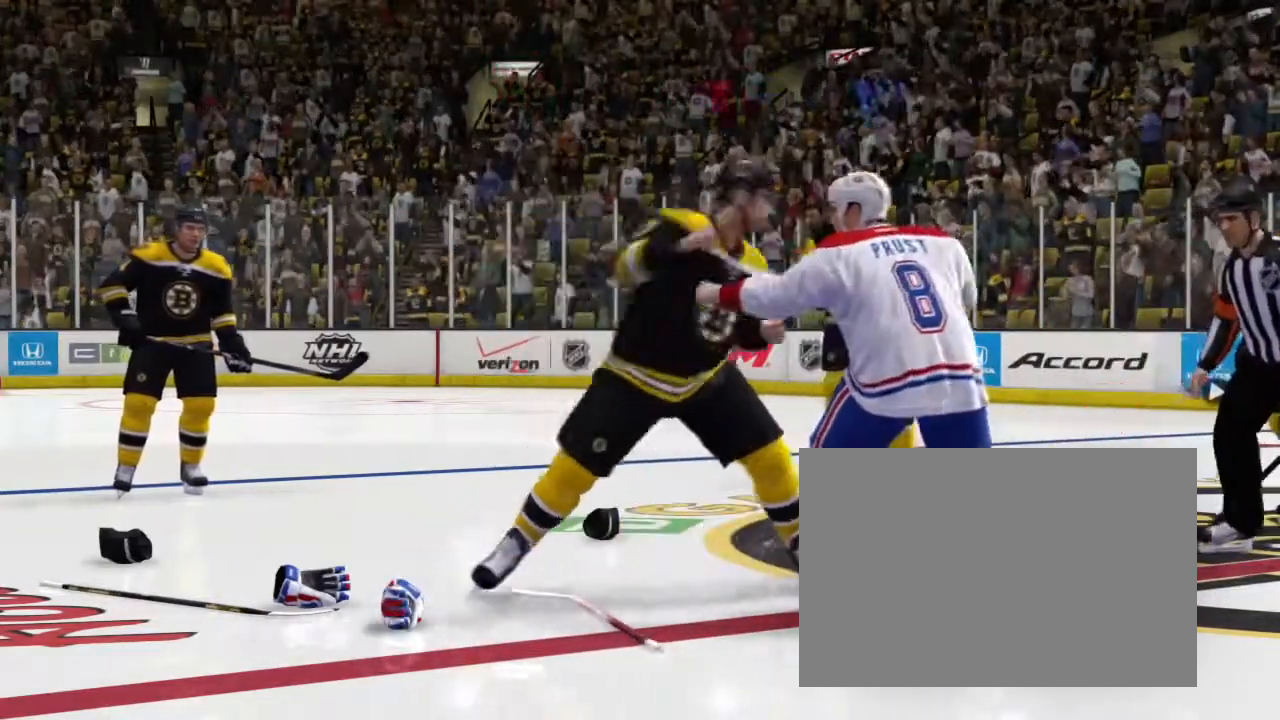
{"buttons": [], "right_stick": "center", "events": []}
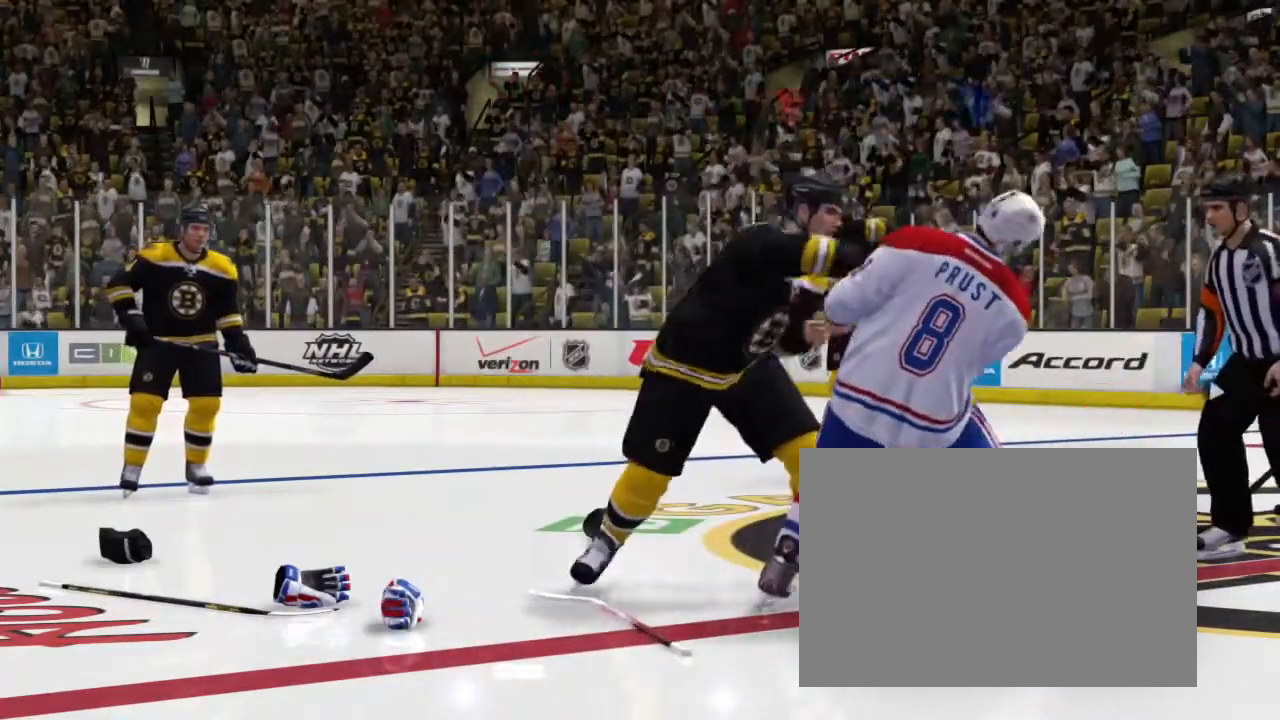
{"buttons": [], "right_stick": "center", "events": []}
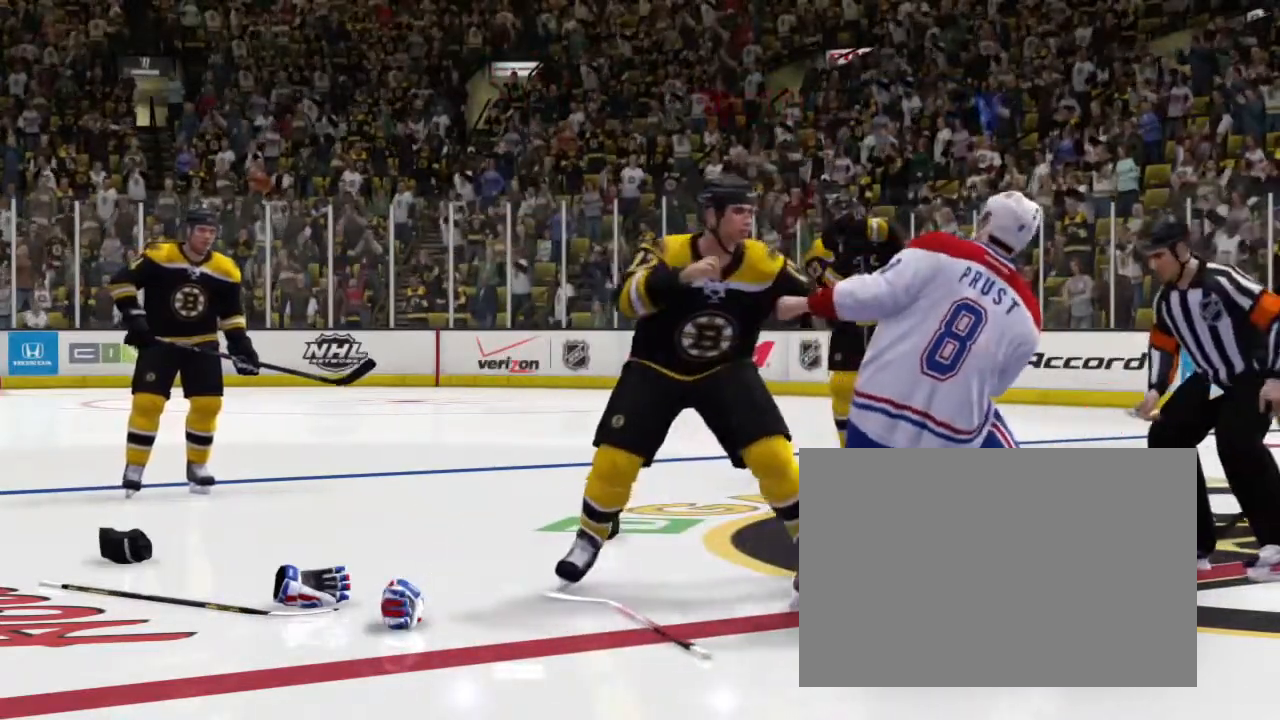
{"buttons": [], "right_stick": "center", "events": []}
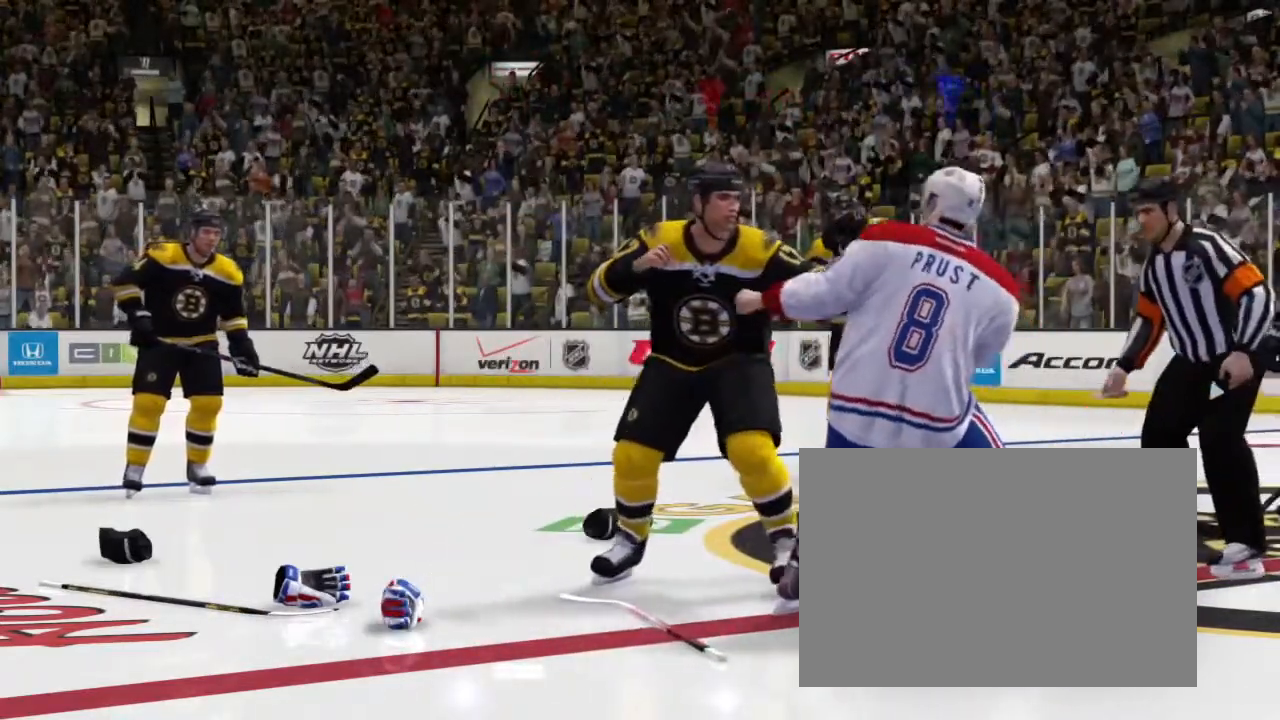
{"buttons": [], "right_stick": "center", "events": []}
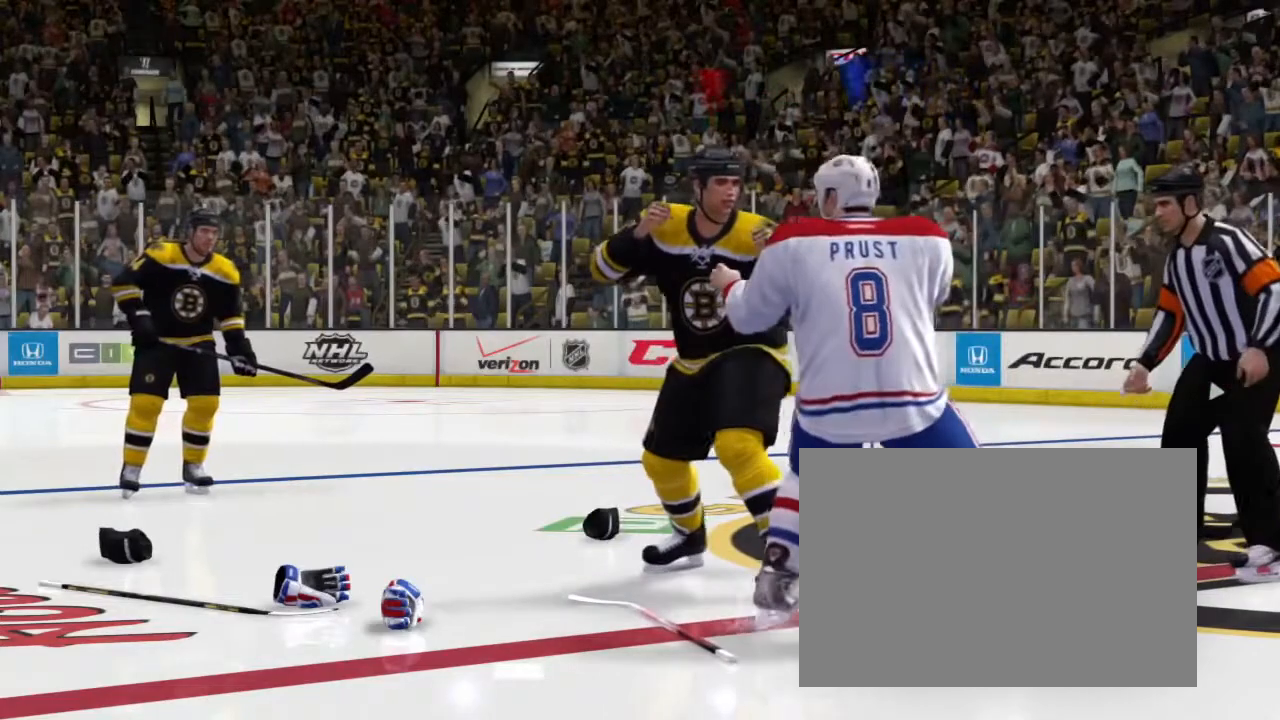
{"buttons": [], "right_stick": "center", "events": []}
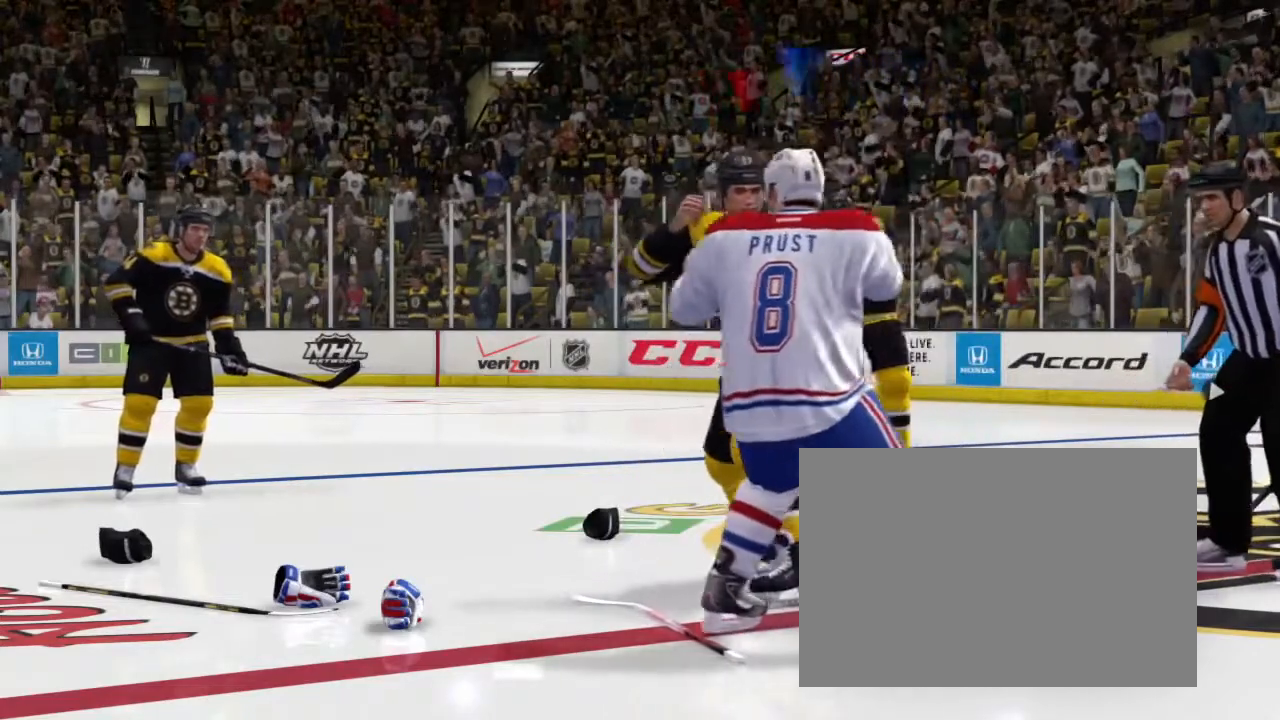
{"buttons": [], "right_stick": "center", "events": []}
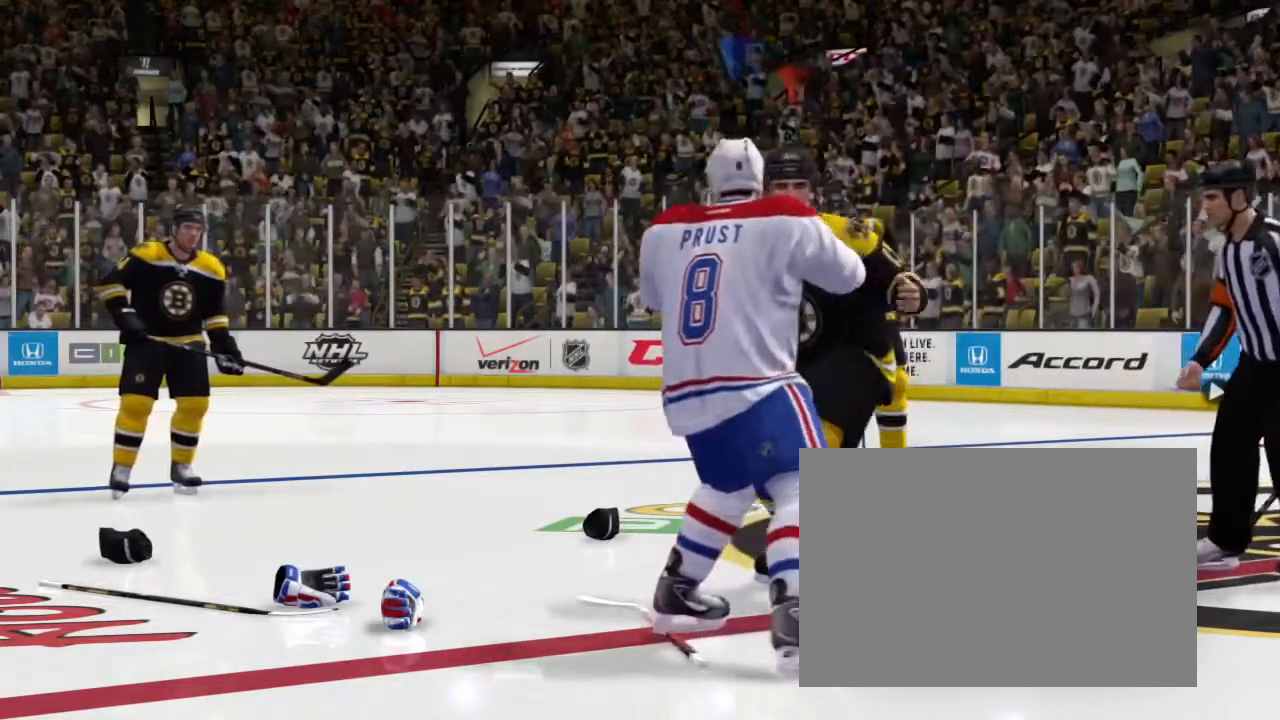
{"buttons": ["L2"], "right_stick": "center", "events": [[100, "L2", "down"]]}
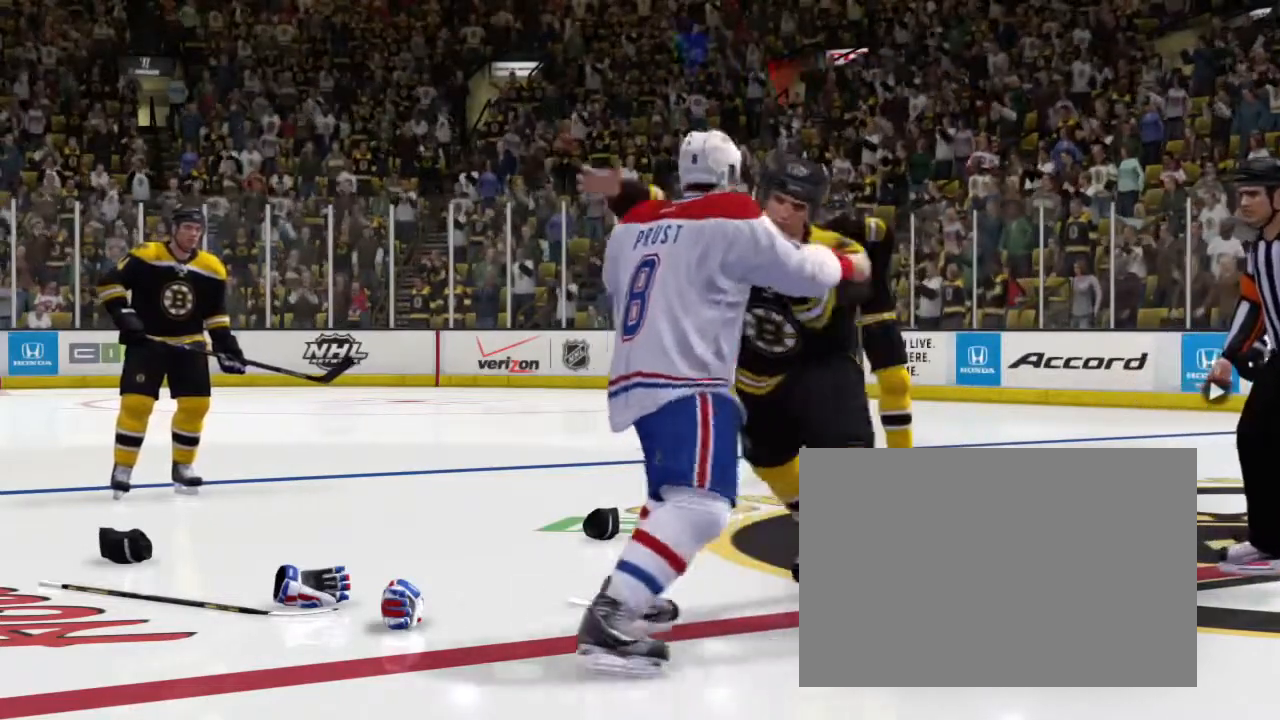
{"buttons": ["L2"], "right_stick": "center", "events": []}
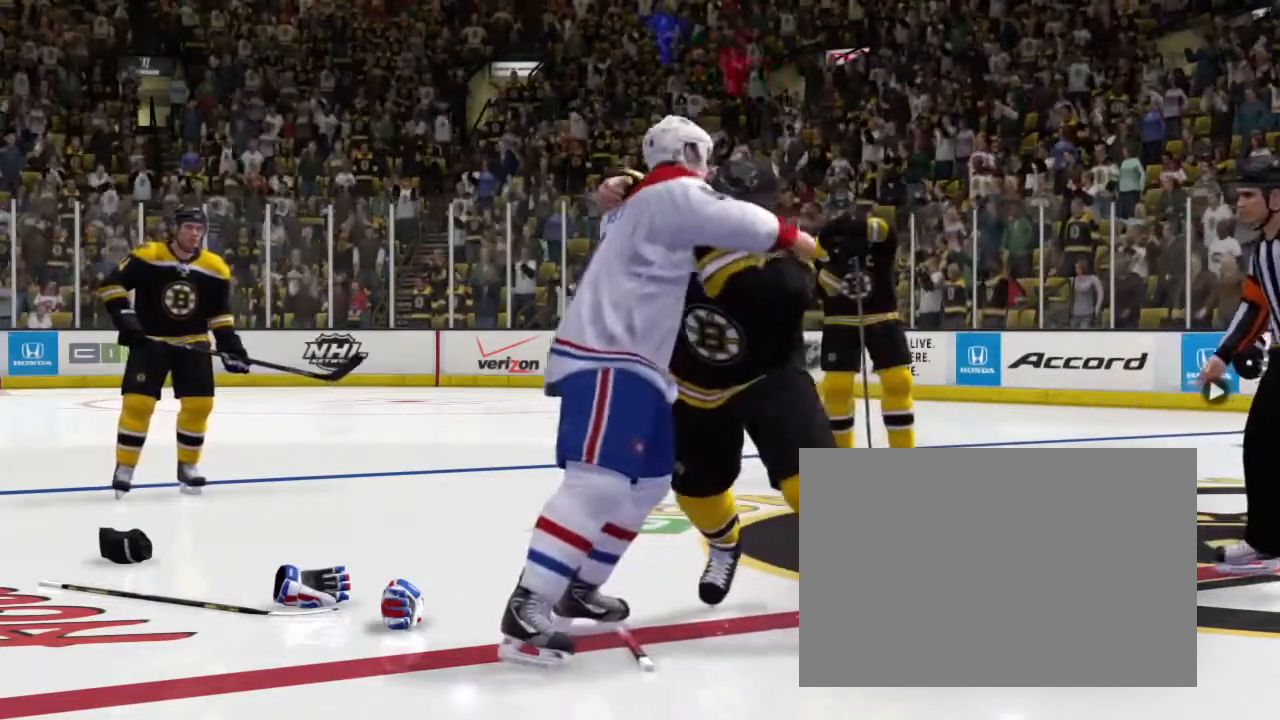
{"buttons": ["L2"], "right_stick": "center", "events": []}
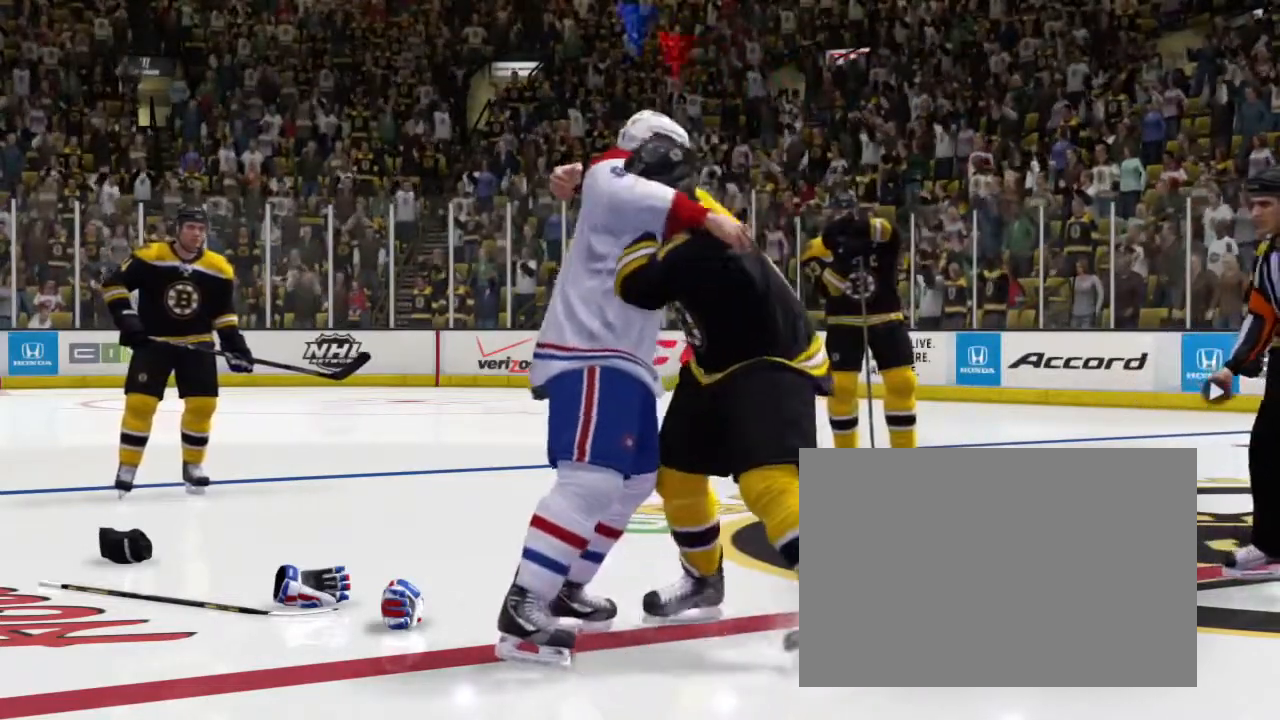
{"buttons": ["L2"], "right_stick": "center", "events": []}
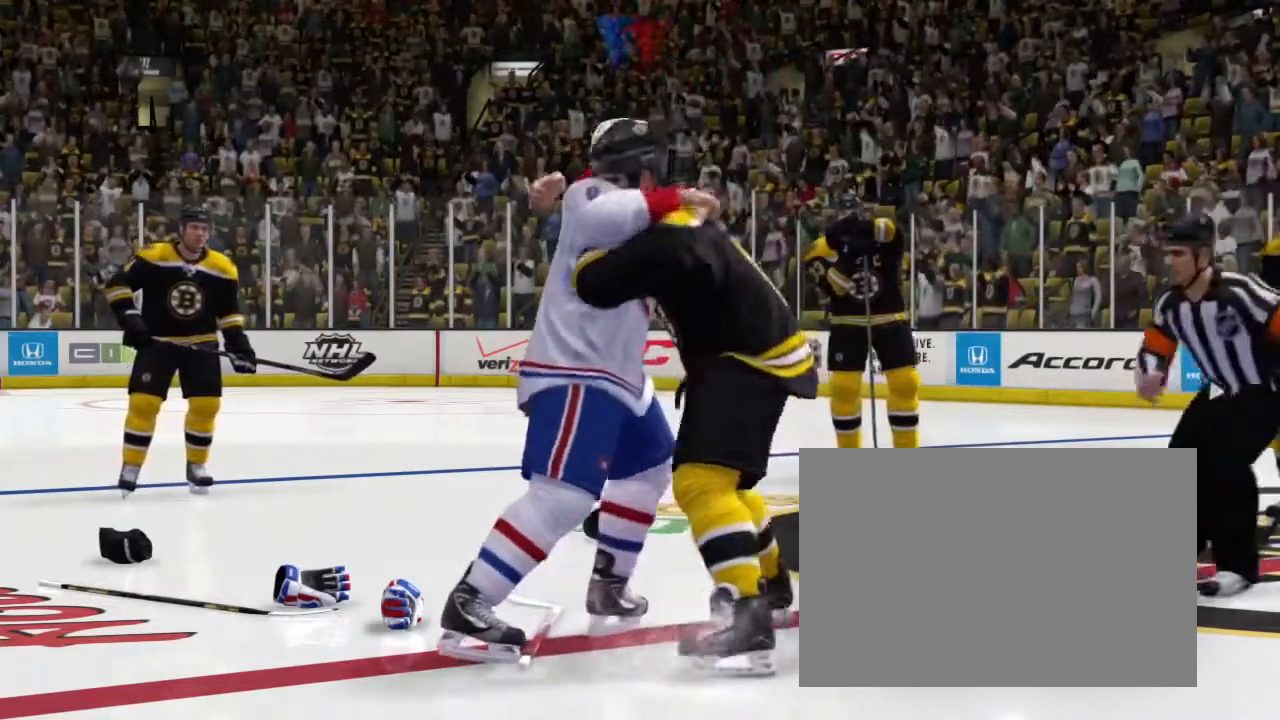
{"buttons": ["L2"], "right_stick": "center", "events": []}
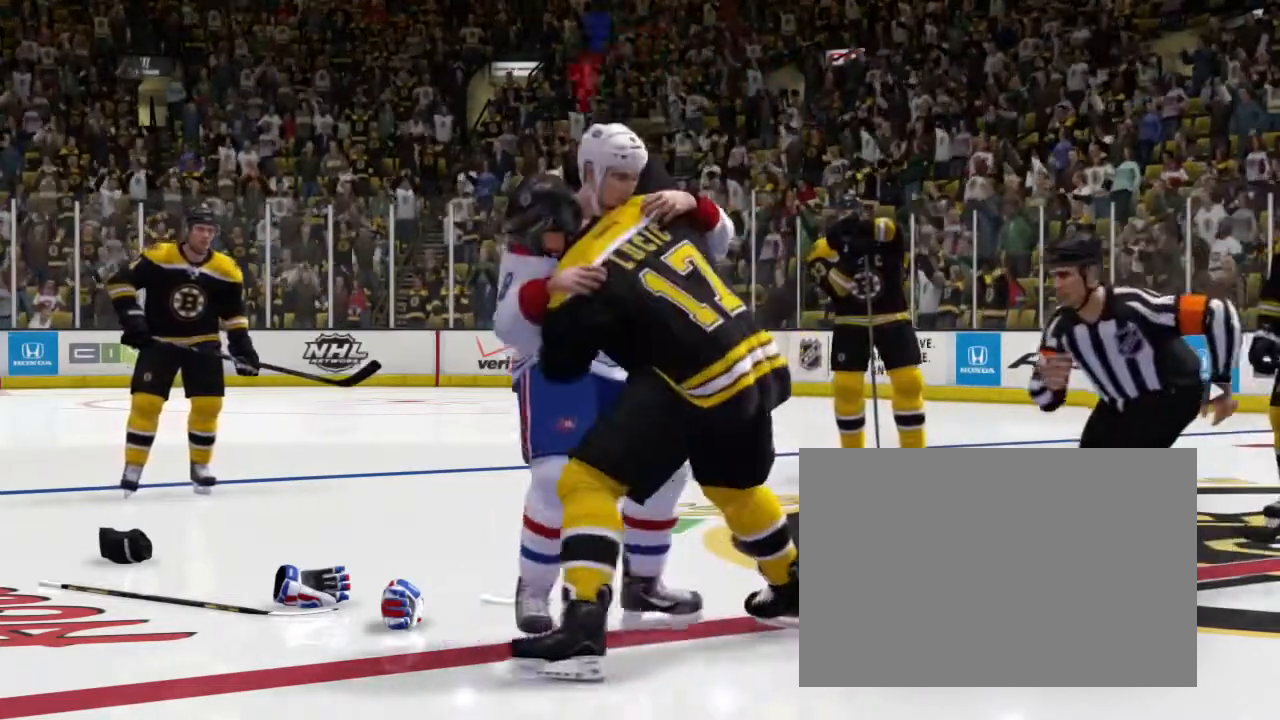
{"buttons": ["L2"], "right_stick": "center", "events": []}
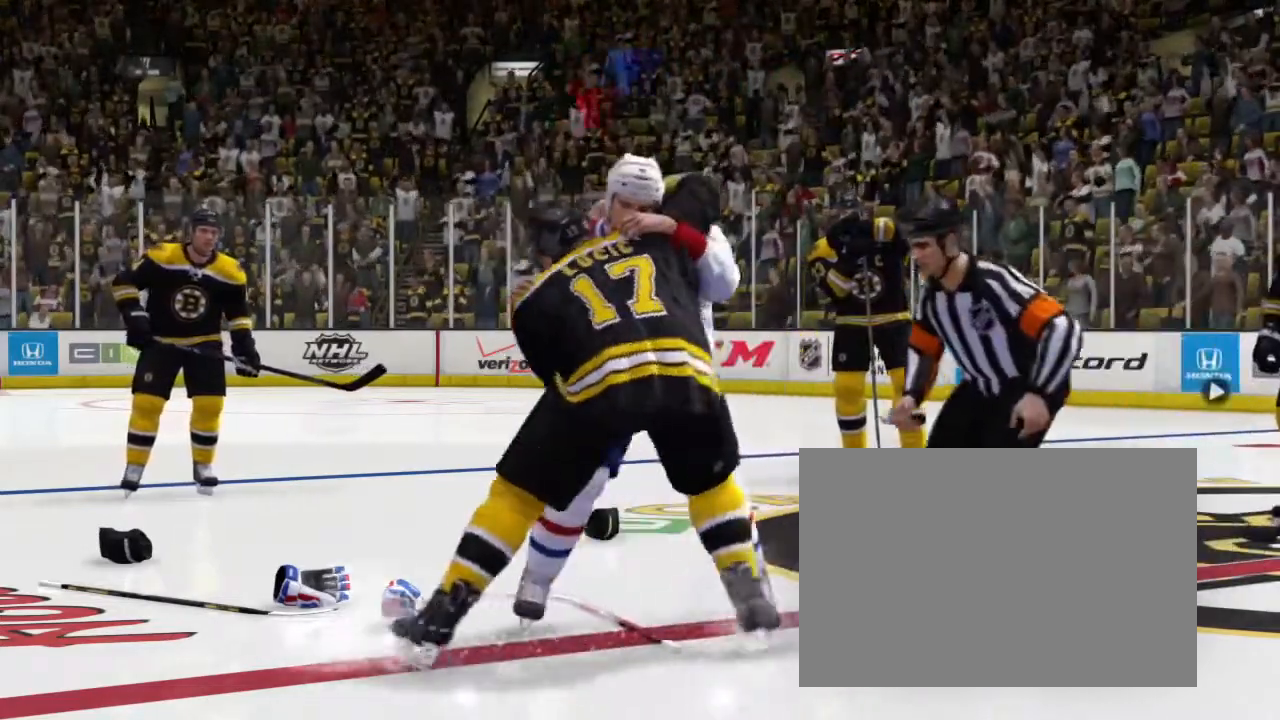
{"buttons": ["L2"], "right_stick": "center", "events": []}